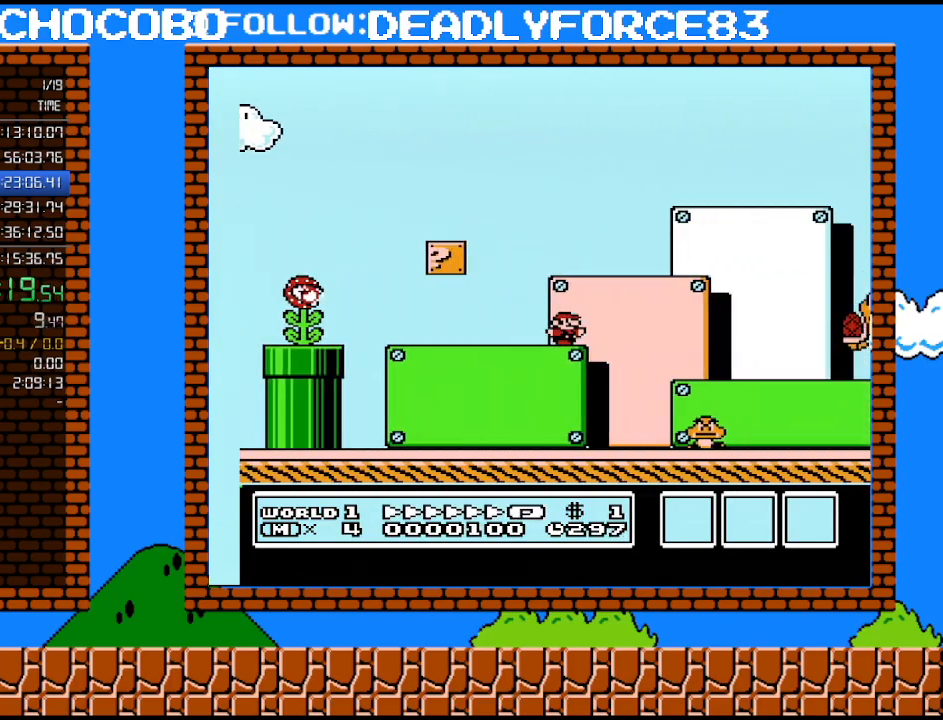
Gameplay with a controller (Nintendo layout); each line is a JSON object with the inputs held at the frame after it. "events" lists button and stick changes between this image and that frame as [ms after this image, input, new state], when the widget could be followed in between. Not read: L3 R3.
{"buttons": ["B", "DPAD_LEFT"], "events": [[417, "A", "down"], [450, "DPAD_RIGHT", "up"], [467, "A", "up"], [467, "DPAD_LEFT", "down"]]}
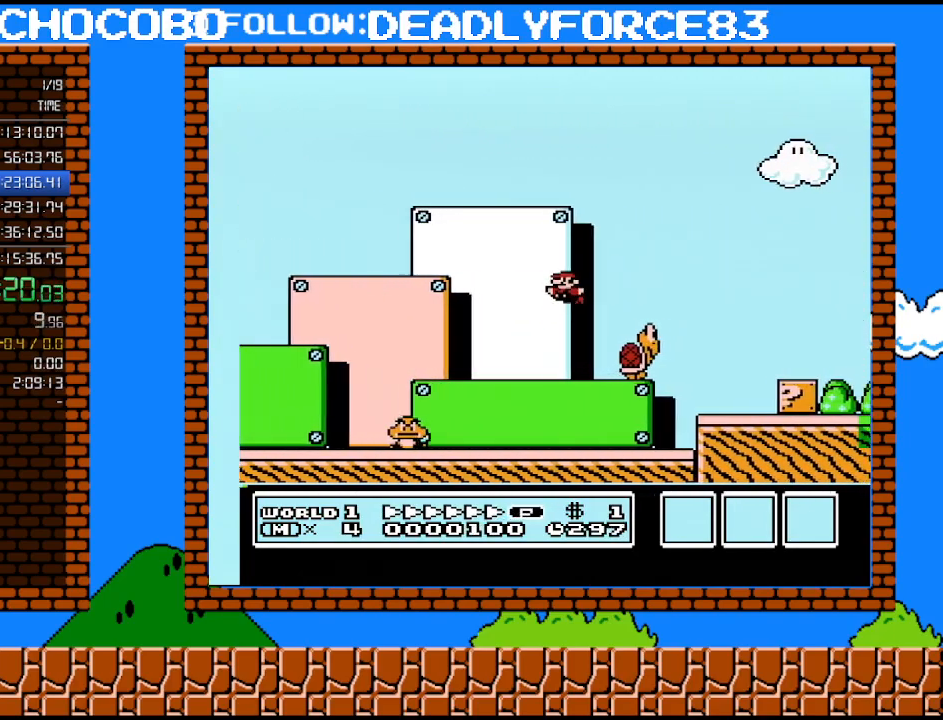
{"buttons": ["B", "DPAD_LEFT"], "events": []}
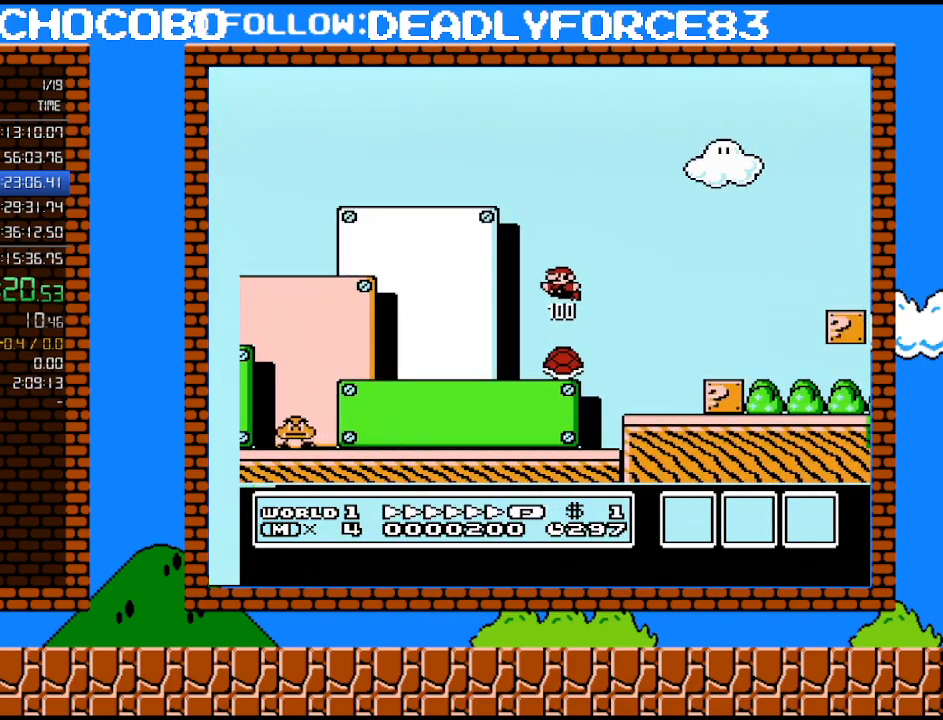
{"buttons": ["A", "B", "DPAD_RIGHT"], "events": [[167, "DPAD_DOWN", "down"], [167, "DPAD_LEFT", "up"], [167, "DPAD_RIGHT", "down"], [200, "DPAD_DOWN", "up"], [417, "A", "down"]]}
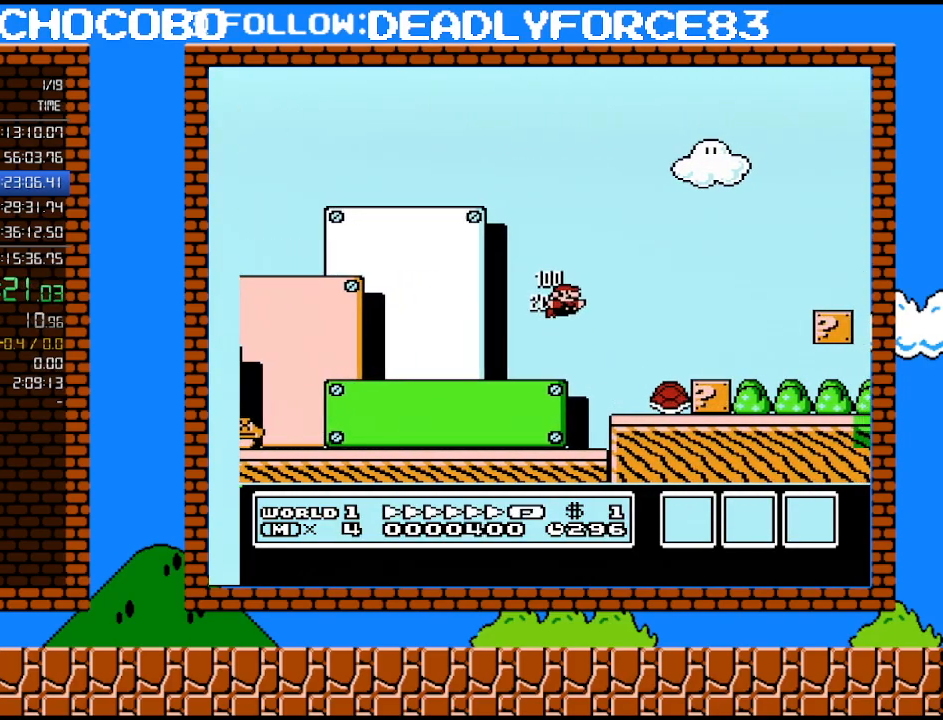
{"buttons": ["B", "DPAD_RIGHT"], "events": [[167, "A", "up"]]}
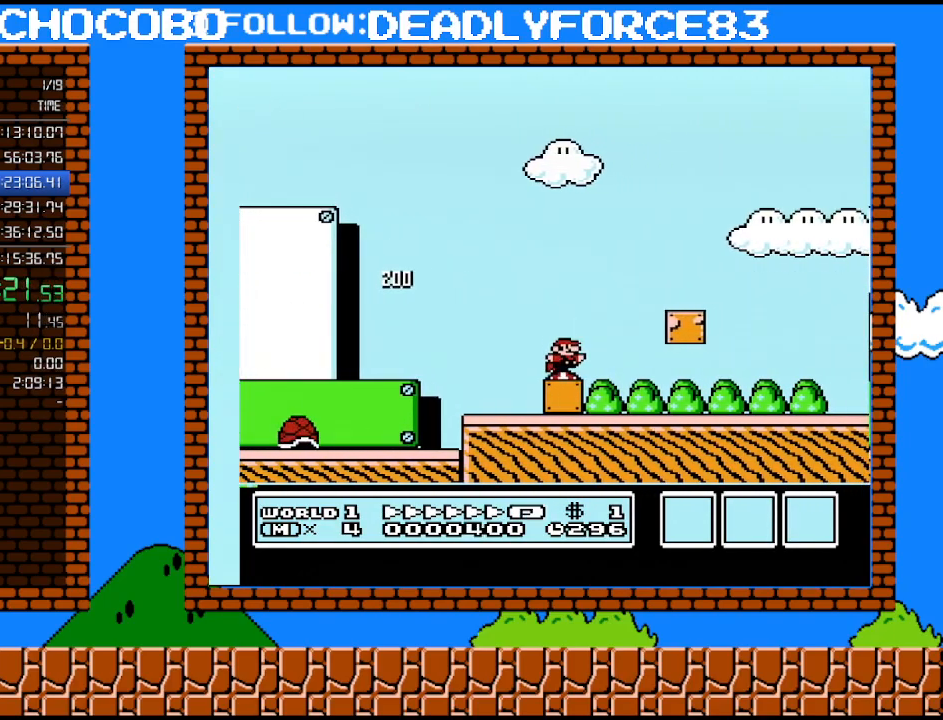
{"buttons": ["B", "DPAD_RIGHT"], "events": []}
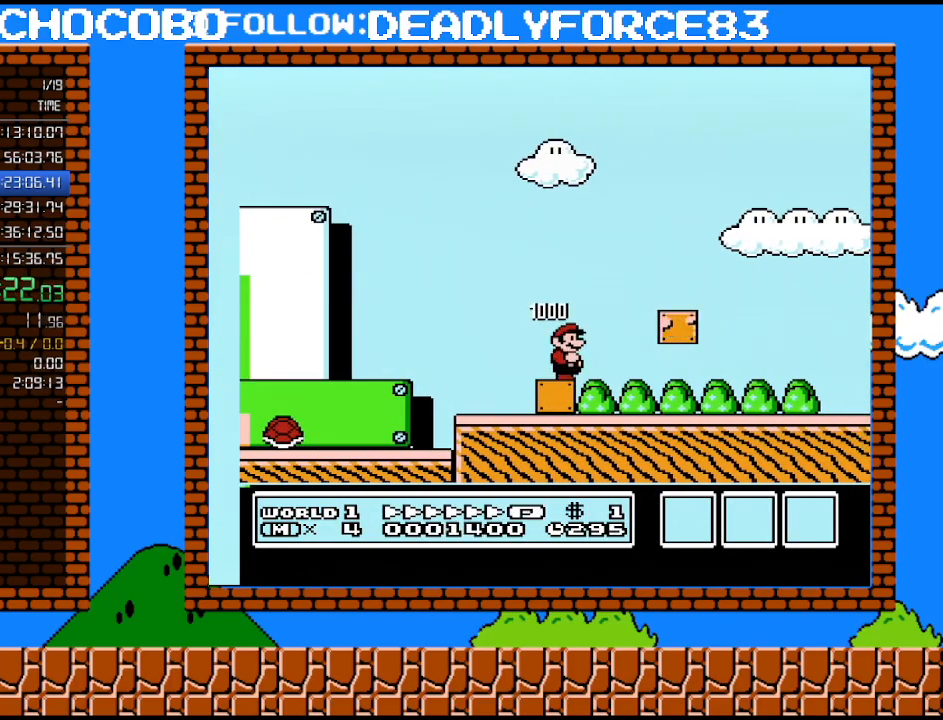
{"buttons": ["B", "DPAD_RIGHT"], "events": []}
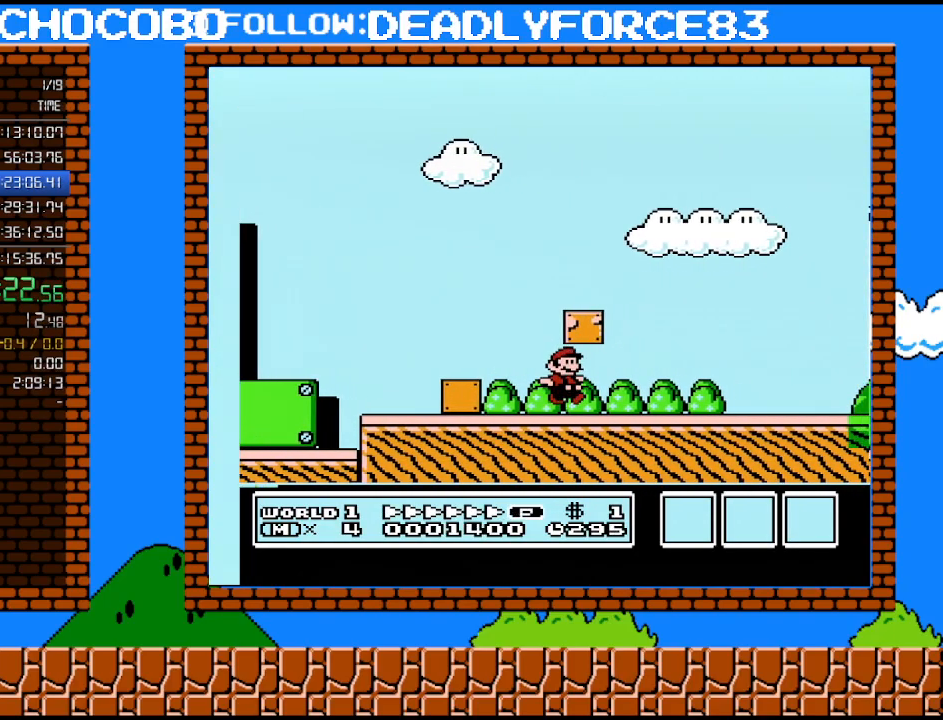
{"buttons": ["B", "DPAD_RIGHT"], "events": []}
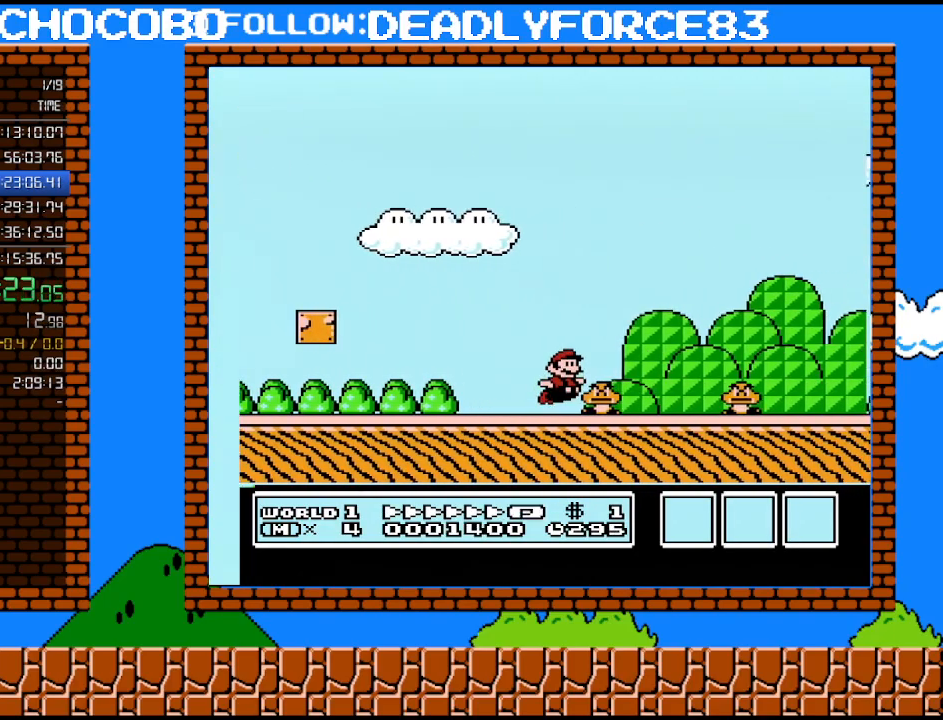
{"buttons": ["B", "DPAD_RIGHT"], "events": [[67, "A", "down"], [250, "A", "up"]]}
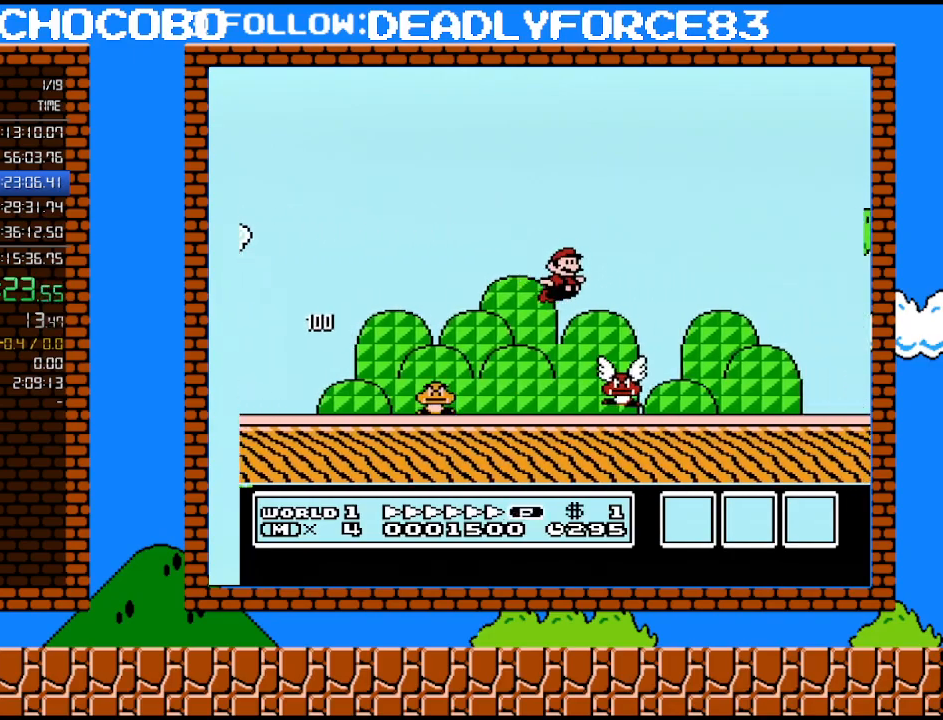
{"buttons": ["B", "DPAD_RIGHT"], "events": []}
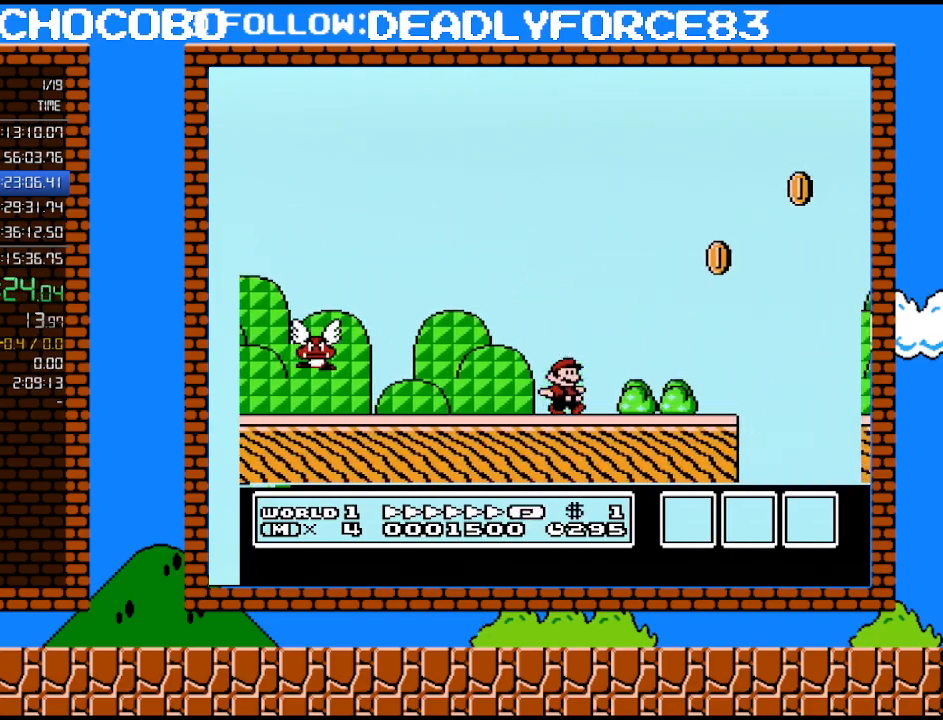
{"buttons": ["B", "DPAD_RIGHT"], "events": [[233, "A", "down"], [350, "A", "up"]]}
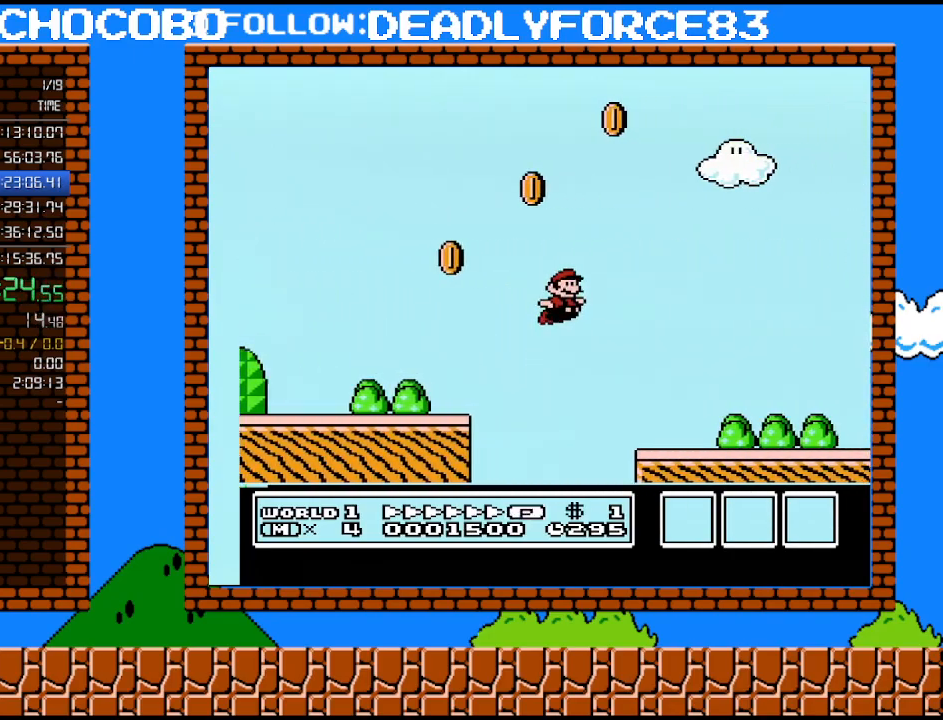
{"buttons": ["A", "B", "DPAD_RIGHT"], "events": [[450, "A", "down"]]}
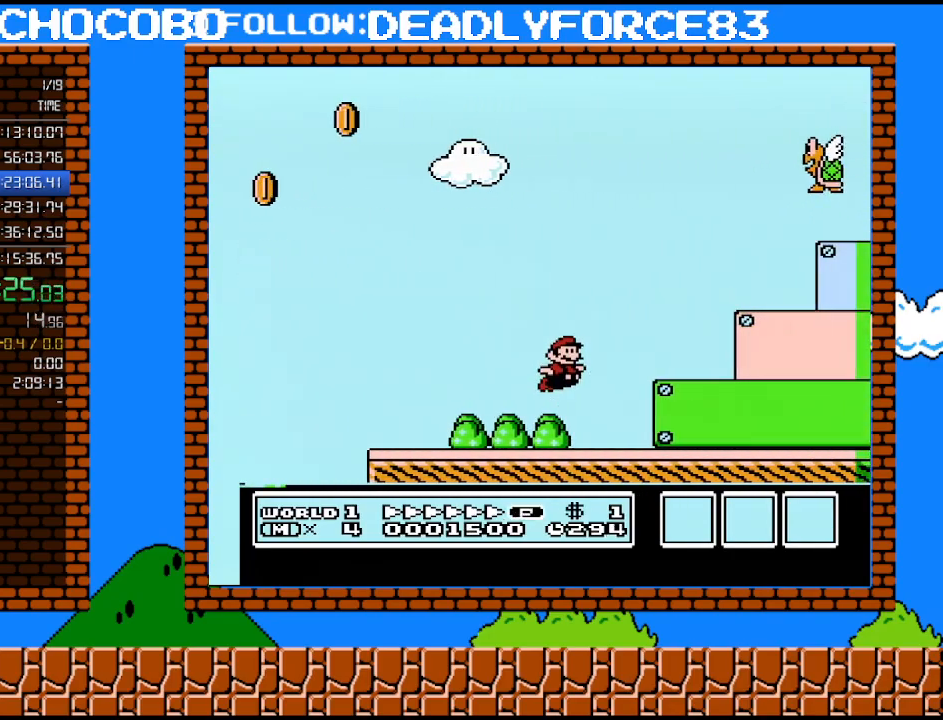
{"buttons": ["A", "B", "DPAD_RIGHT"], "events": []}
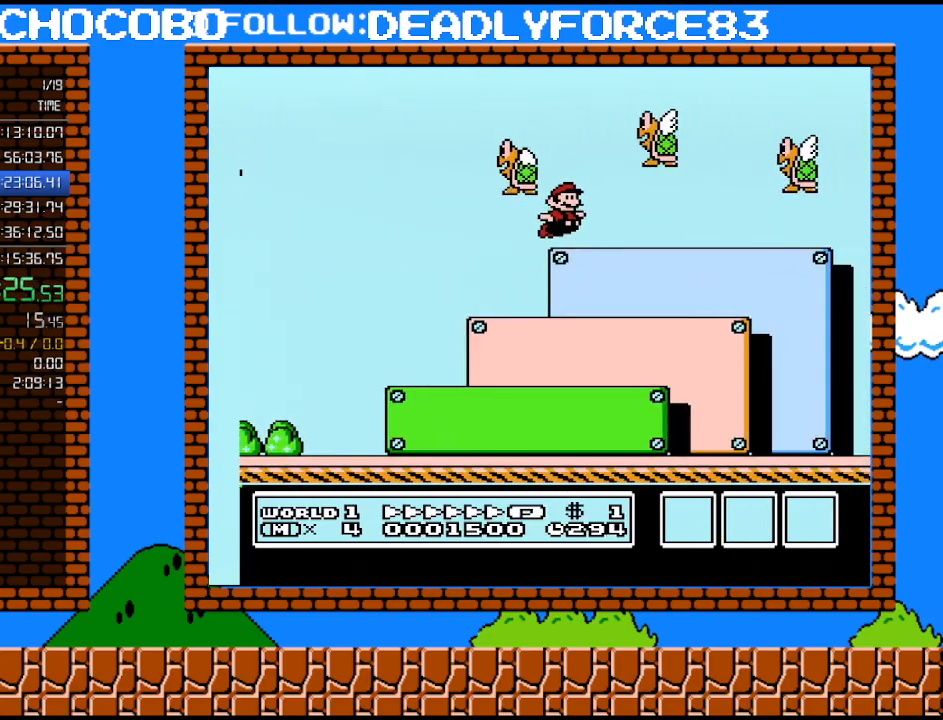
{"buttons": ["A", "B", "DPAD_UP", "DPAD_RIGHT"], "events": [[33, "A", "up"], [167, "DPAD_DOWN", "down"], [167, "DPAD_RIGHT", "up"], [283, "A", "down"], [317, "DPAD_RIGHT", "down"], [350, "DPAD_DOWN", "up"], [383, "DPAD_UP", "down"]]}
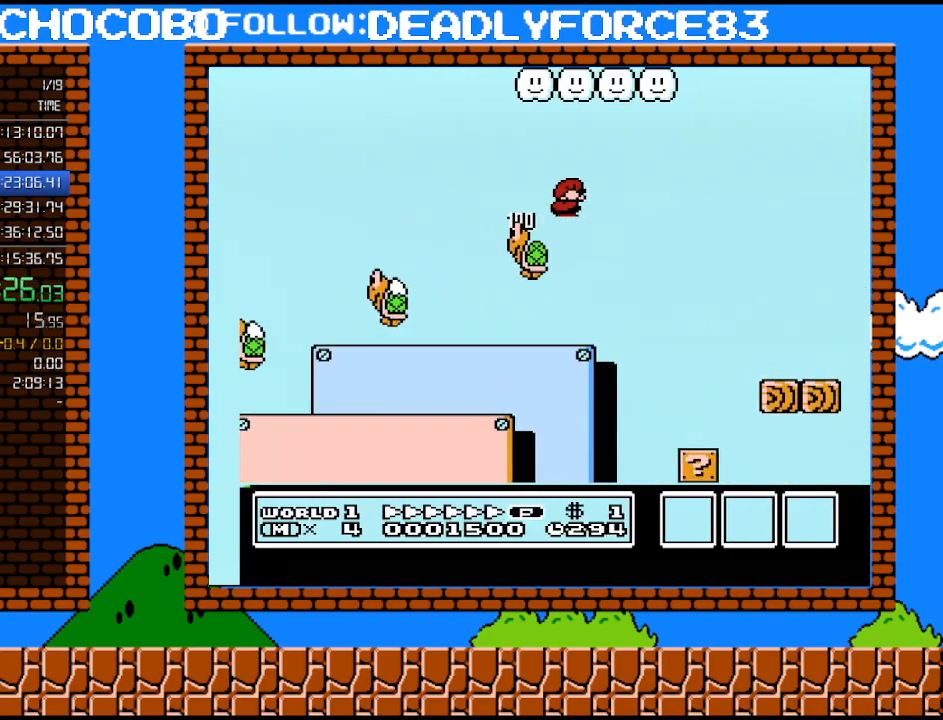
{"buttons": ["A", "B", "DPAD_UP", "DPAD_RIGHT"], "events": []}
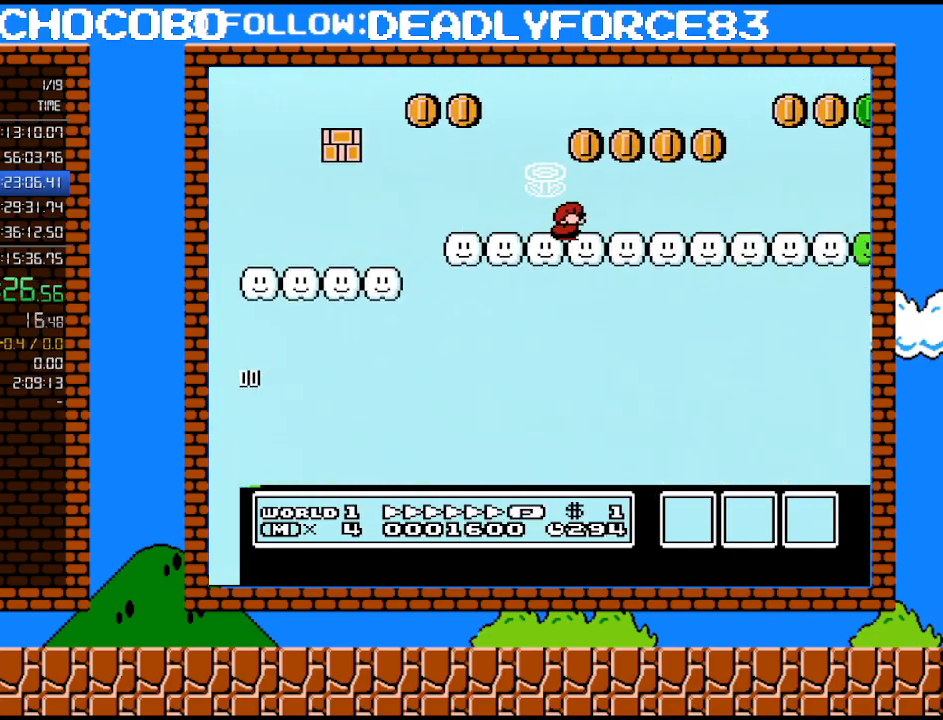
{"buttons": ["B", "DPAD_RIGHT"], "events": [[133, "DPAD_UP", "up"], [250, "A", "up"]]}
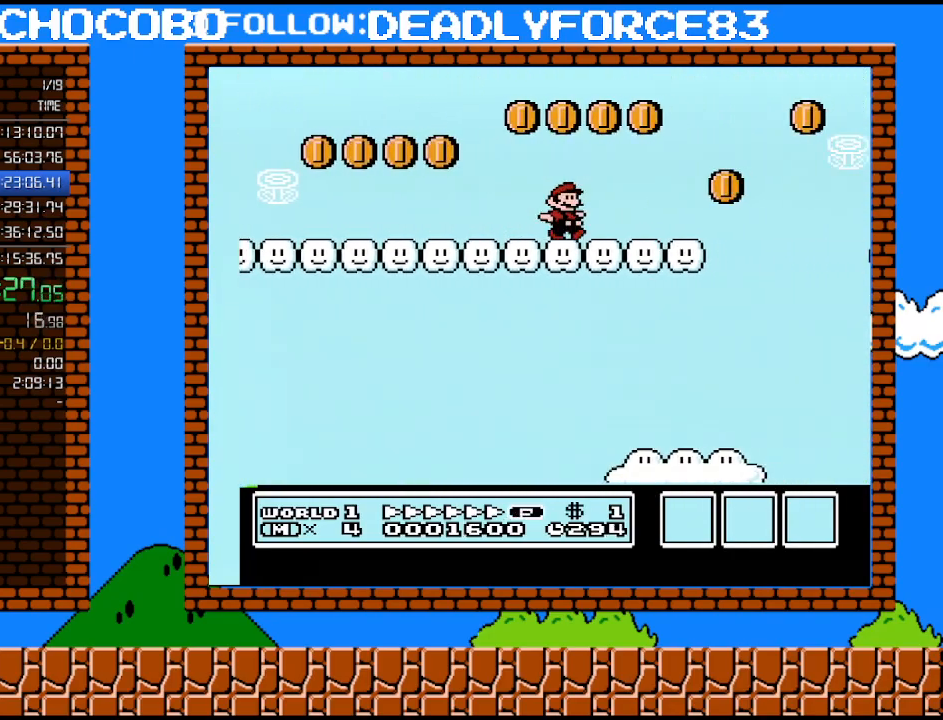
{"buttons": ["A", "B", "DPAD_RIGHT"], "events": [[350, "A", "down"]]}
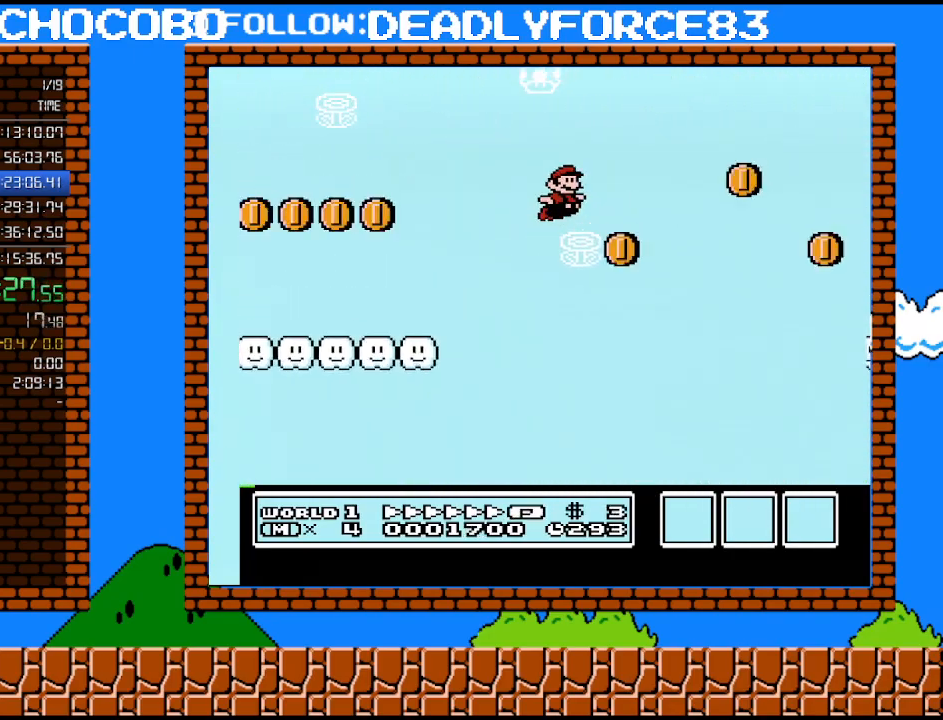
{"buttons": ["A", "B", "DPAD_RIGHT"], "events": []}
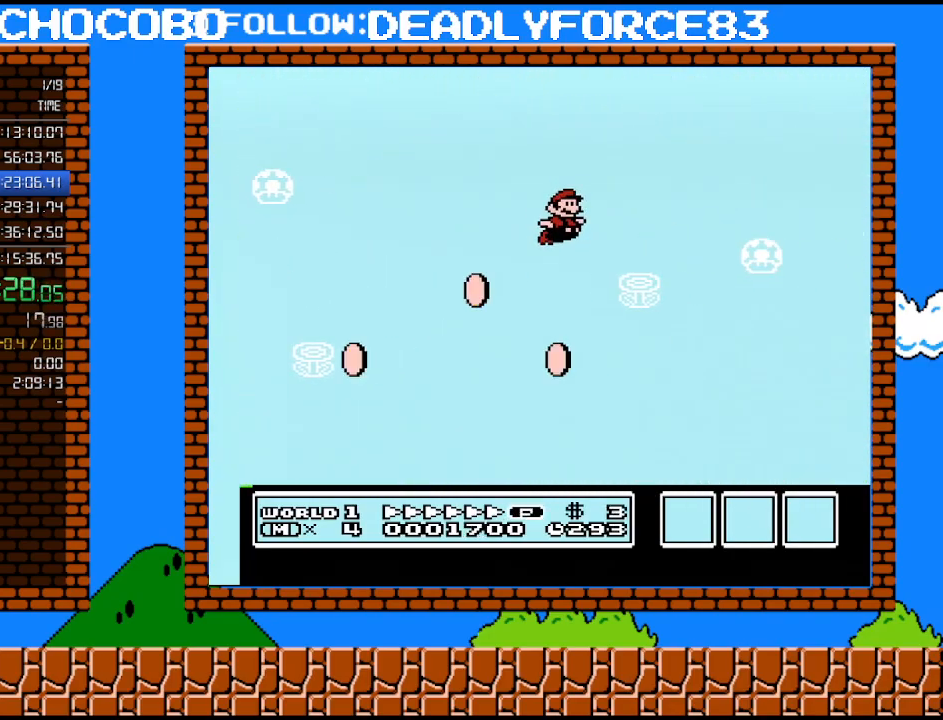
{"buttons": ["A", "B", "DPAD_RIGHT"], "events": []}
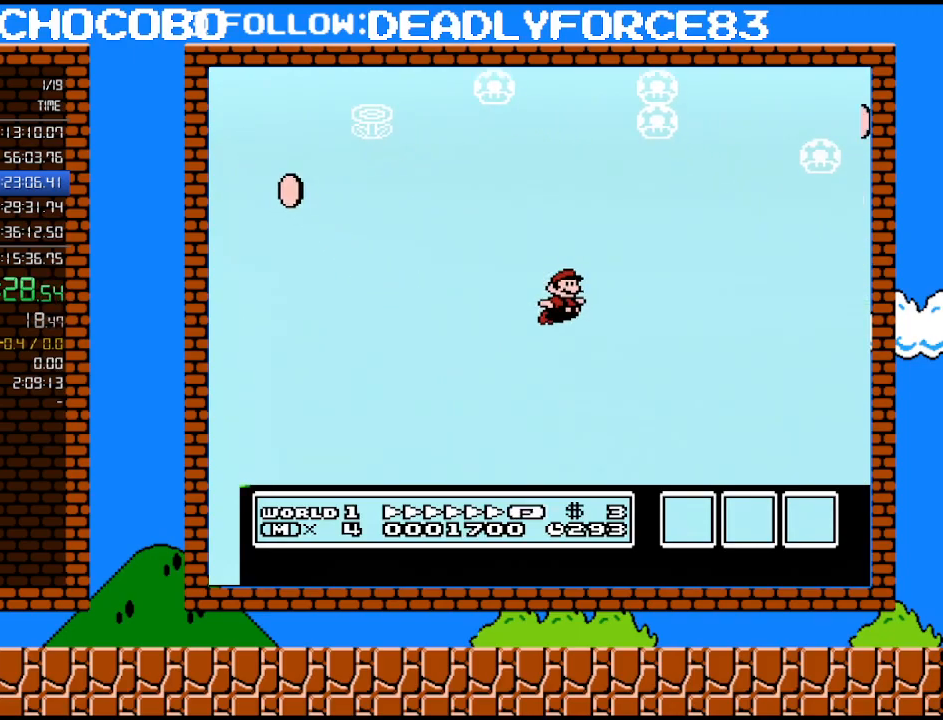
{"buttons": ["A", "B", "DPAD_RIGHT"], "events": []}
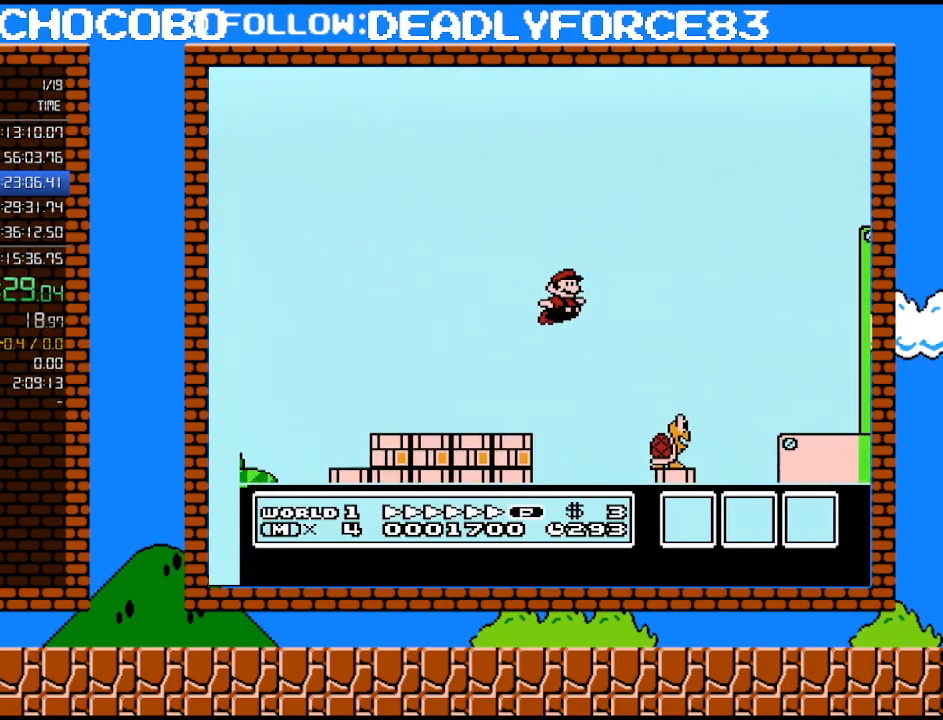
{"buttons": ["A", "B", "DPAD_RIGHT"], "events": []}
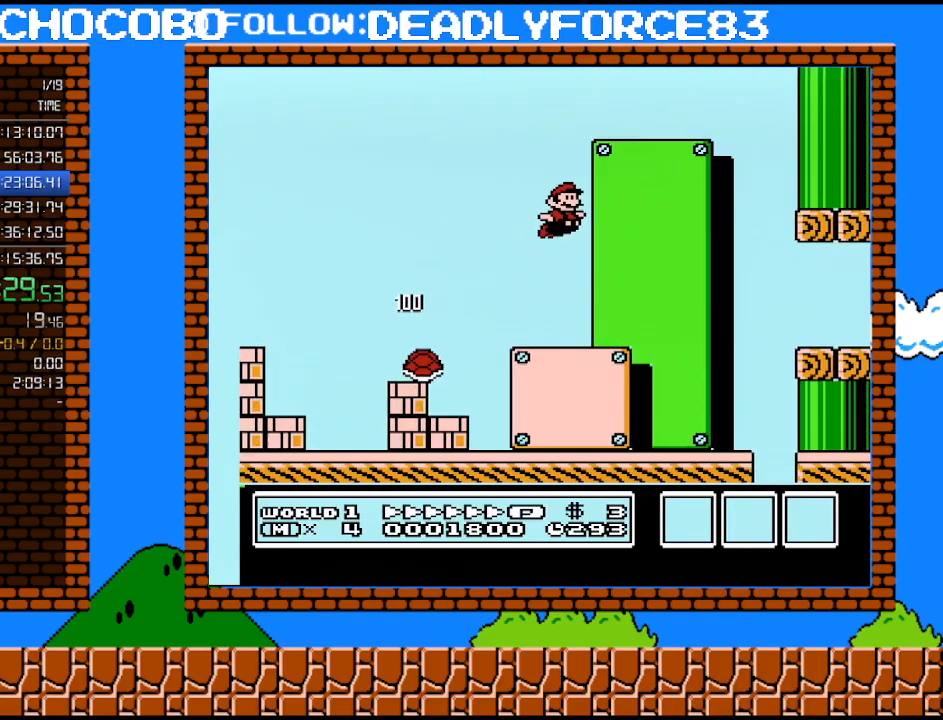
{"buttons": ["B", "DPAD_RIGHT"], "events": [[33, "A", "up"]]}
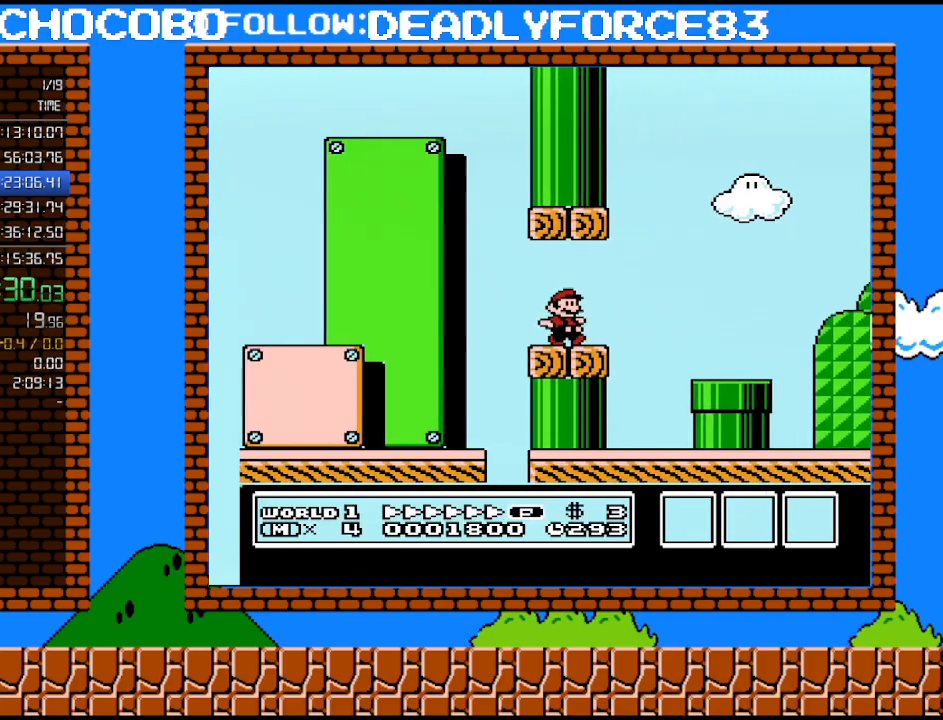
{"buttons": ["A", "B", "DPAD_RIGHT"], "events": [[100, "A", "down"]]}
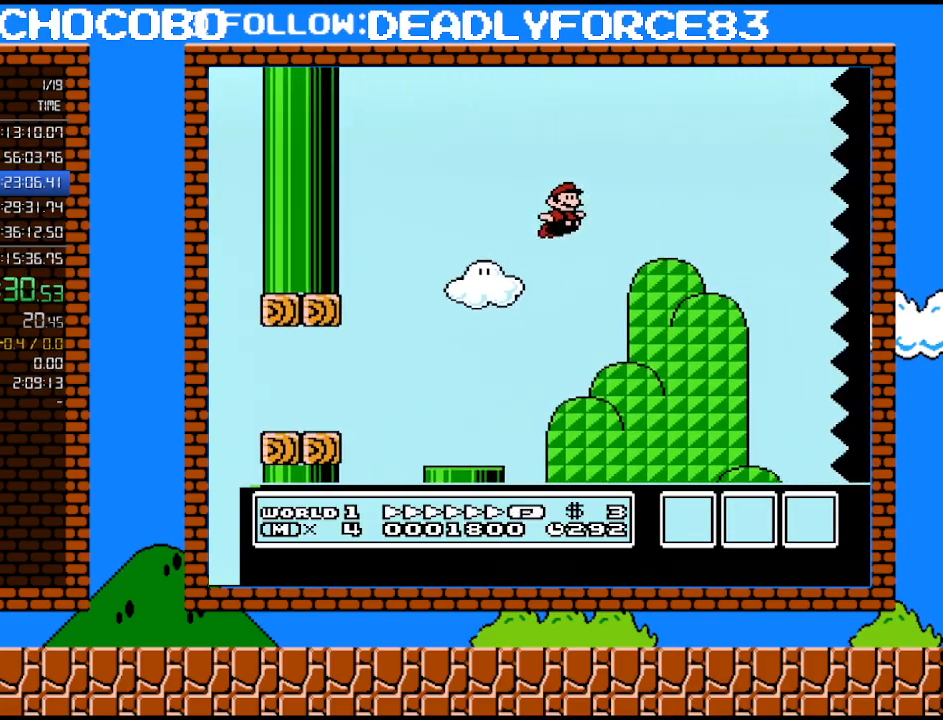
{"buttons": ["A", "B", "DPAD_RIGHT"], "events": []}
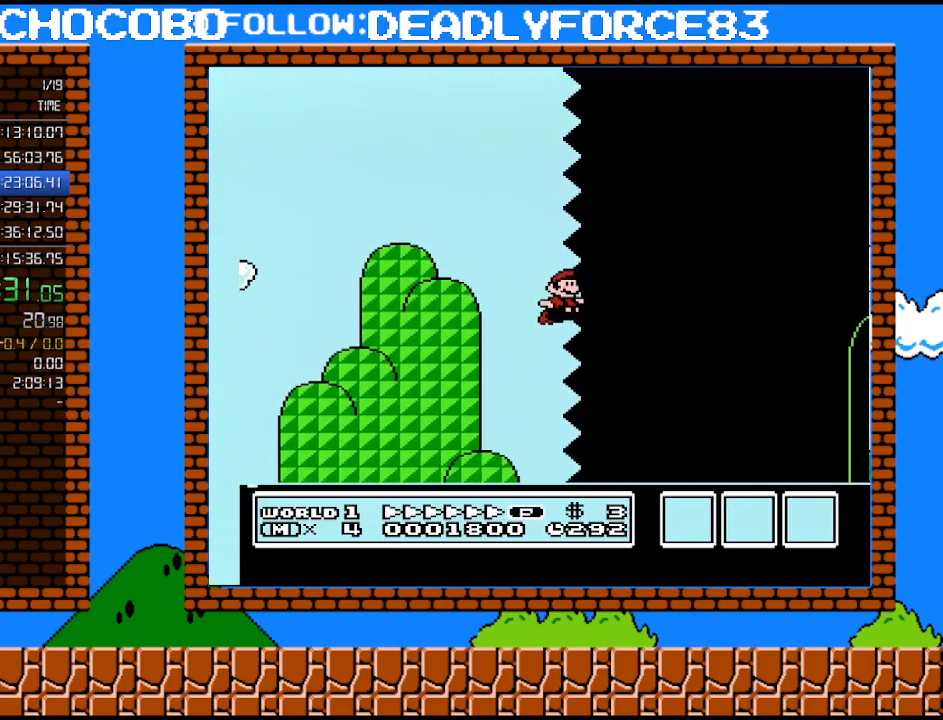
{"buttons": ["B", "DPAD_RIGHT"], "events": [[17, "A", "up"]]}
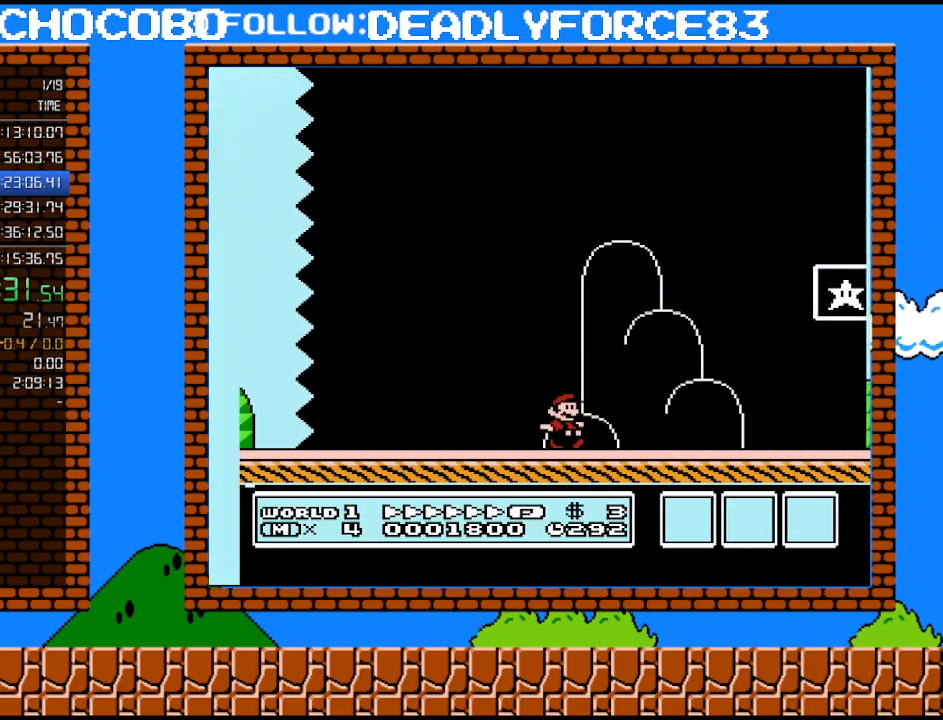
{"buttons": ["A", "B", "DPAD_RIGHT"], "events": [[283, "A", "down"]]}
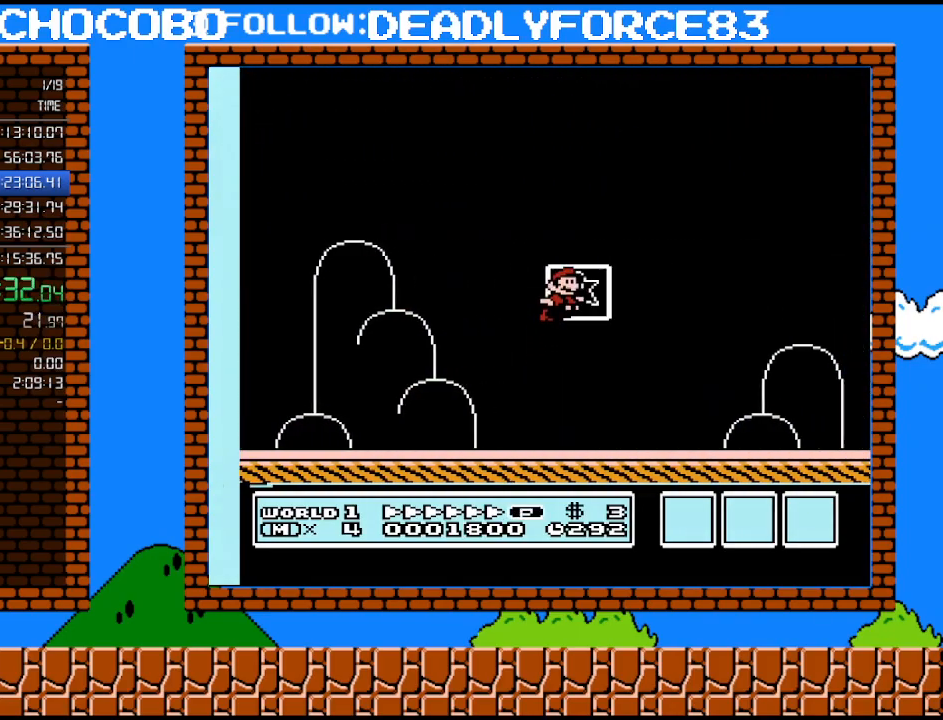
{"buttons": [], "events": [[133, "DPAD_RIGHT", "up"], [233, "A", "up"], [283, "B", "up"]]}